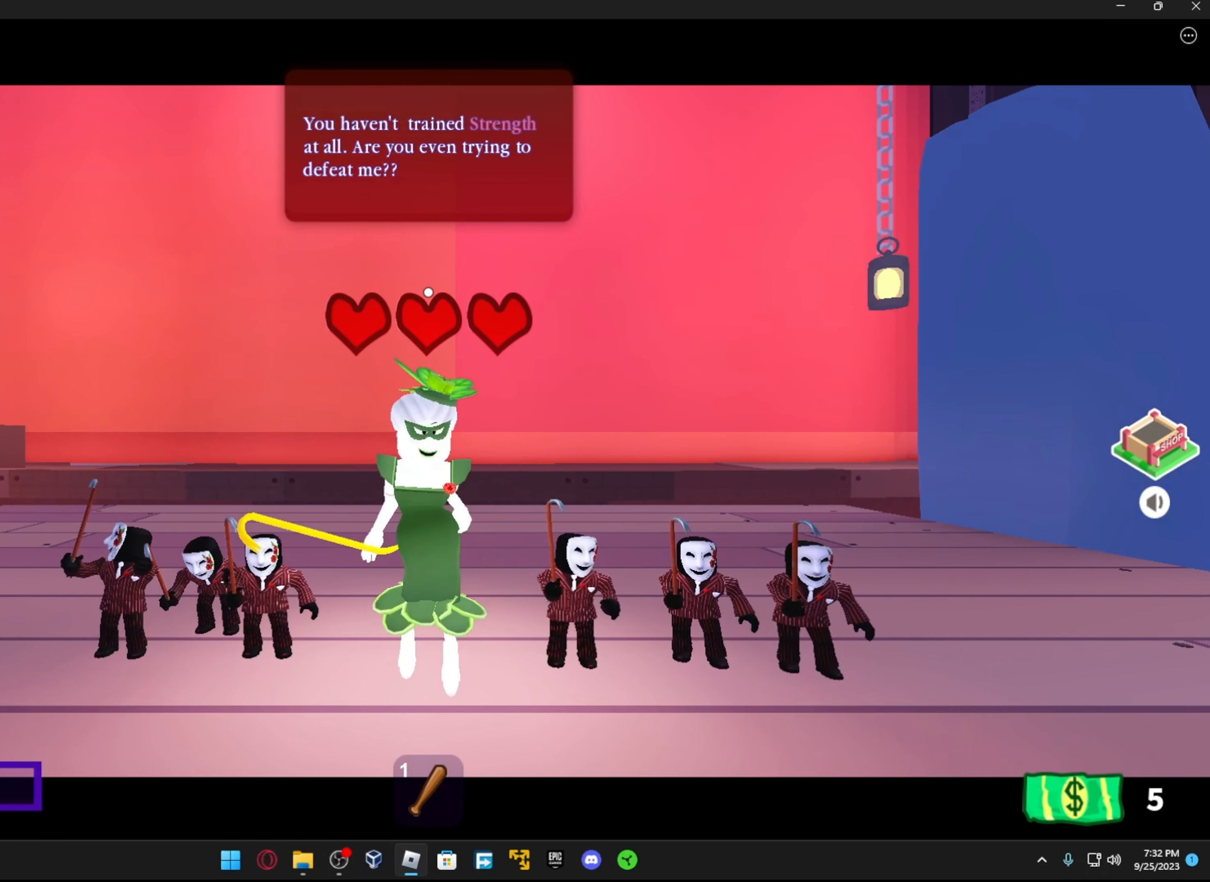
Gameplay with a controller (Xbox layout); each line is a JSON object with the inputs held at the frame after it. "events" lists button and stick changes between this image and that frame as [ms after this image, input, new state], when the widget could be followed in between.
{"buttons": [], "left_stick": "center", "right_stick": "center", "events": [[334, "left_stick", "up-right"], [384, "left_stick", "center"]]}
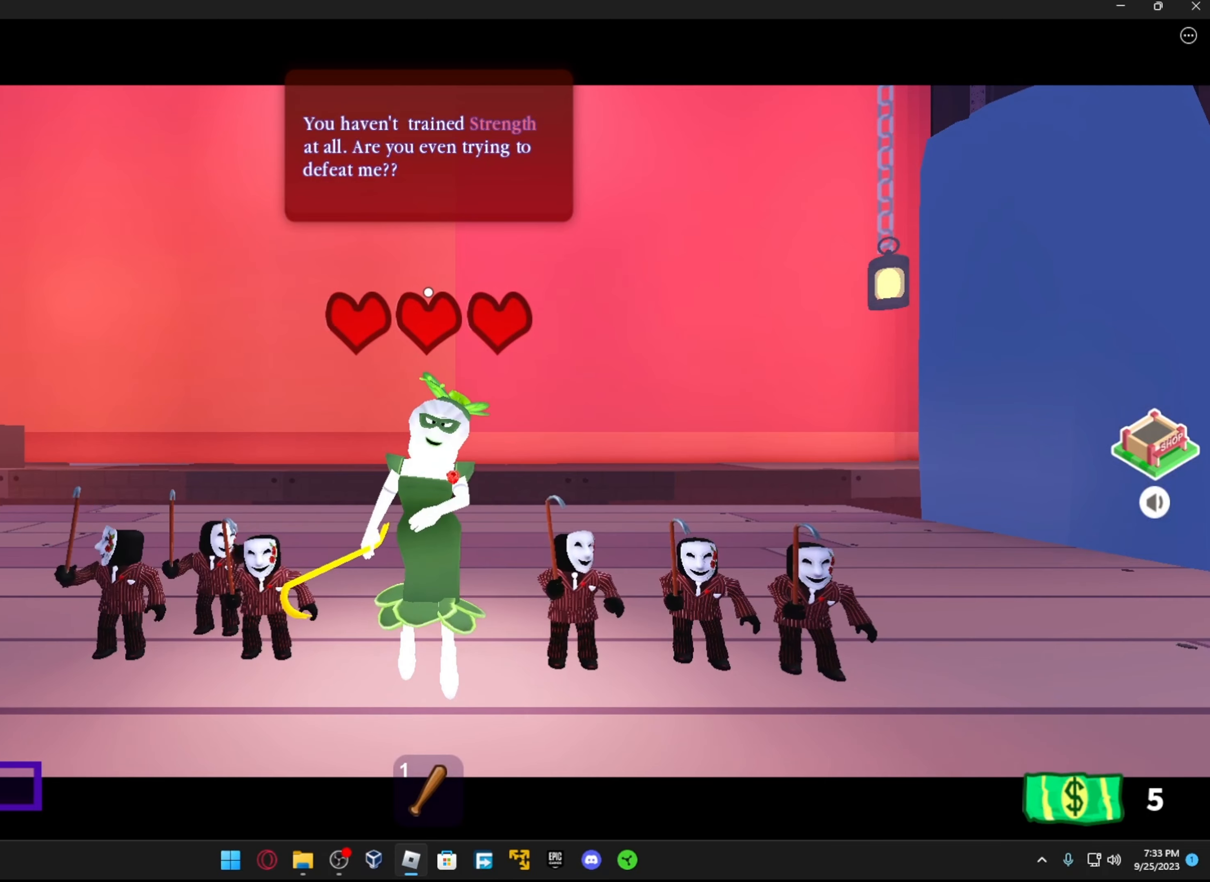
{"buttons": [], "left_stick": "center", "right_stick": "center", "events": []}
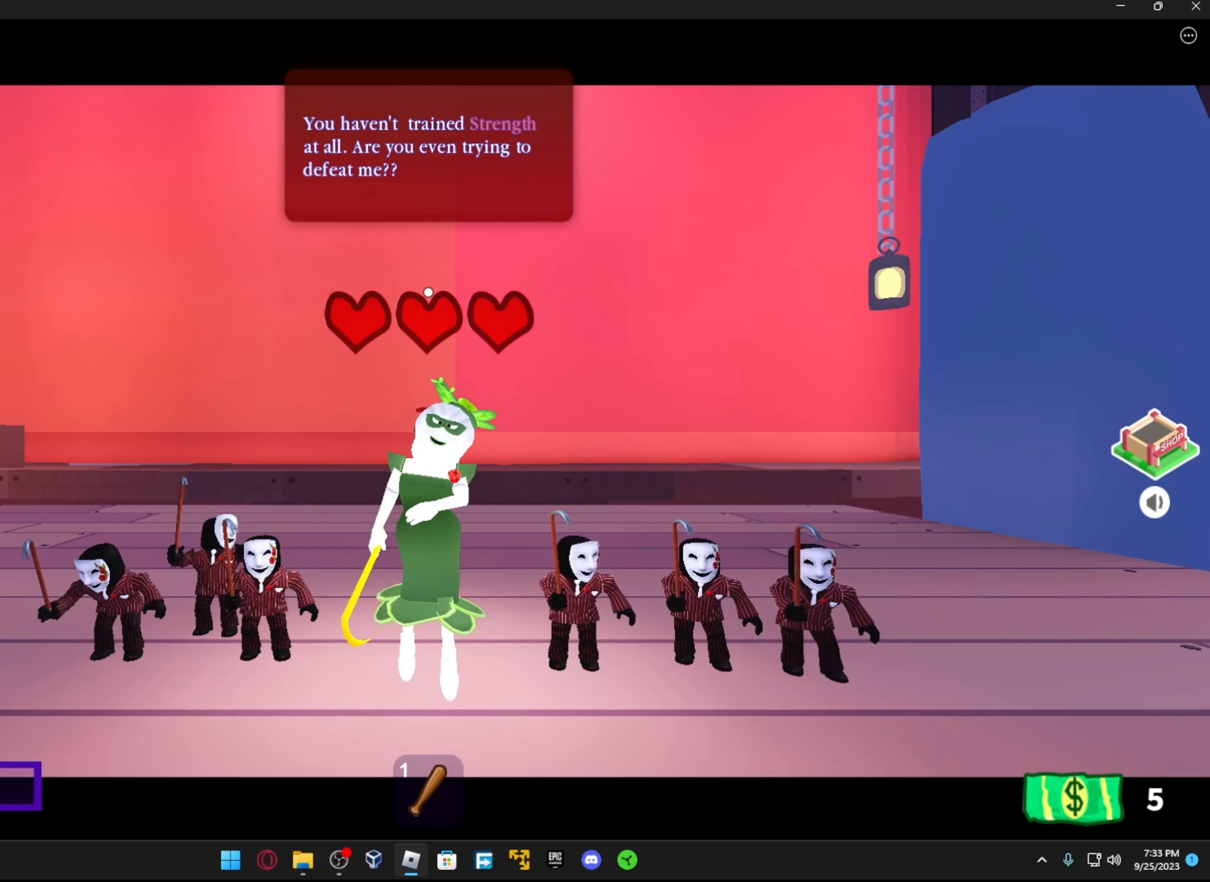
{"buttons": [], "left_stick": "center", "right_stick": "center", "events": []}
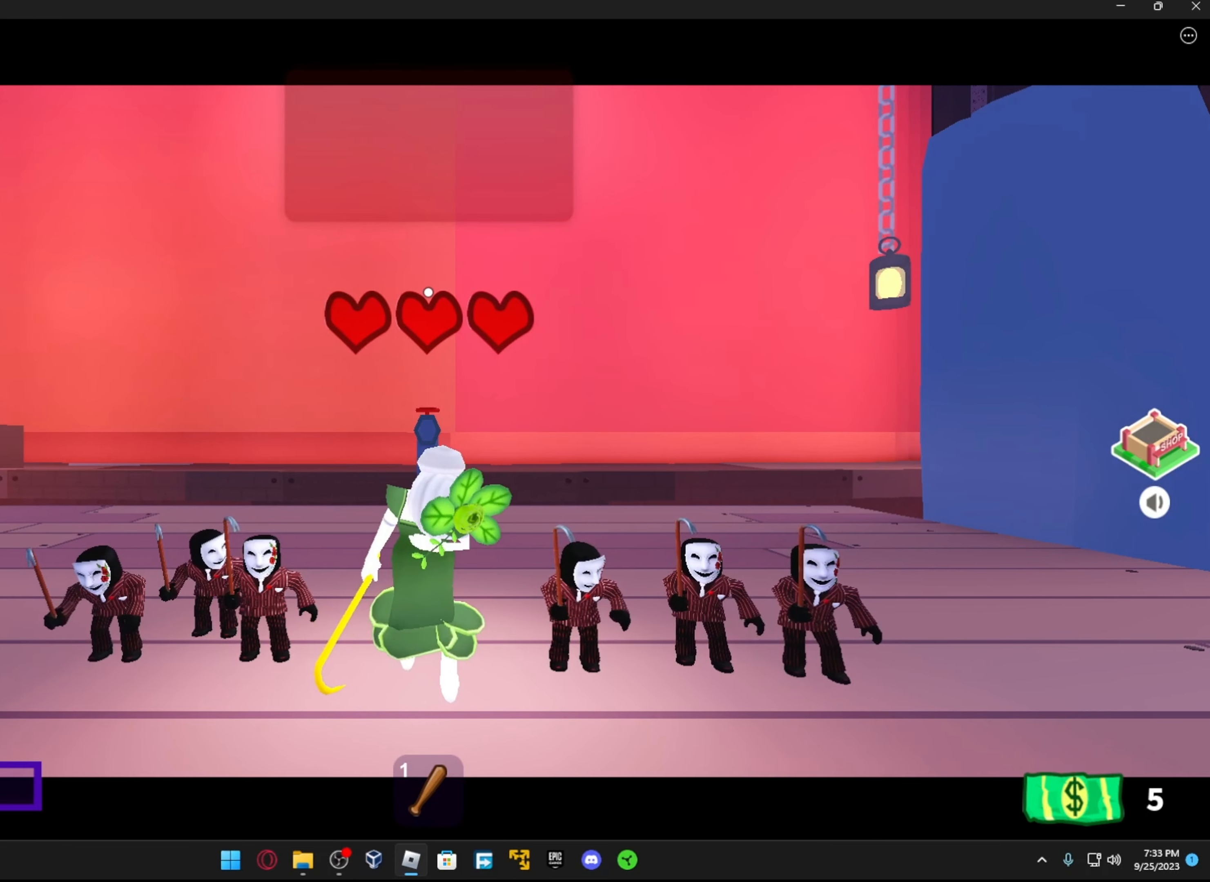
{"buttons": [], "left_stick": "center", "right_stick": "center", "events": []}
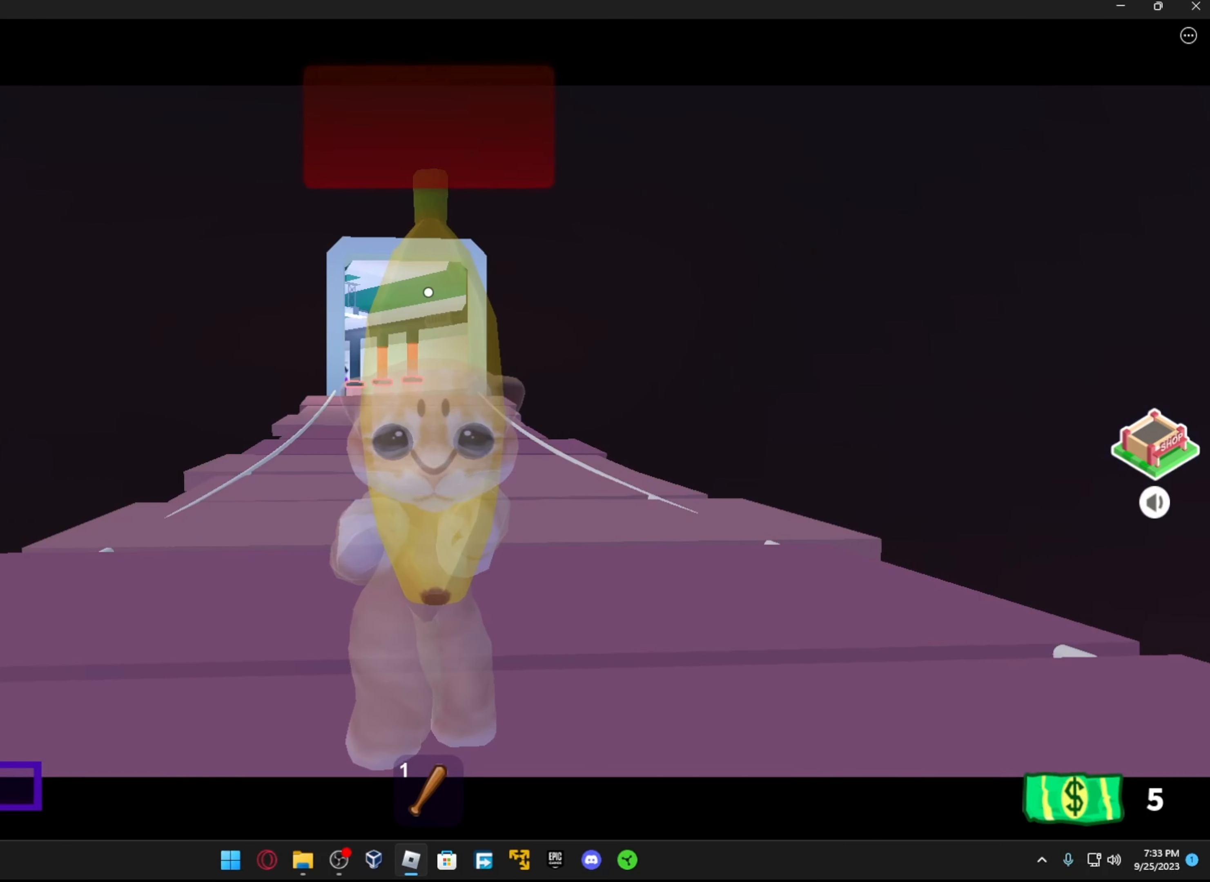
{"buttons": [], "left_stick": "center", "right_stick": "center", "events": []}
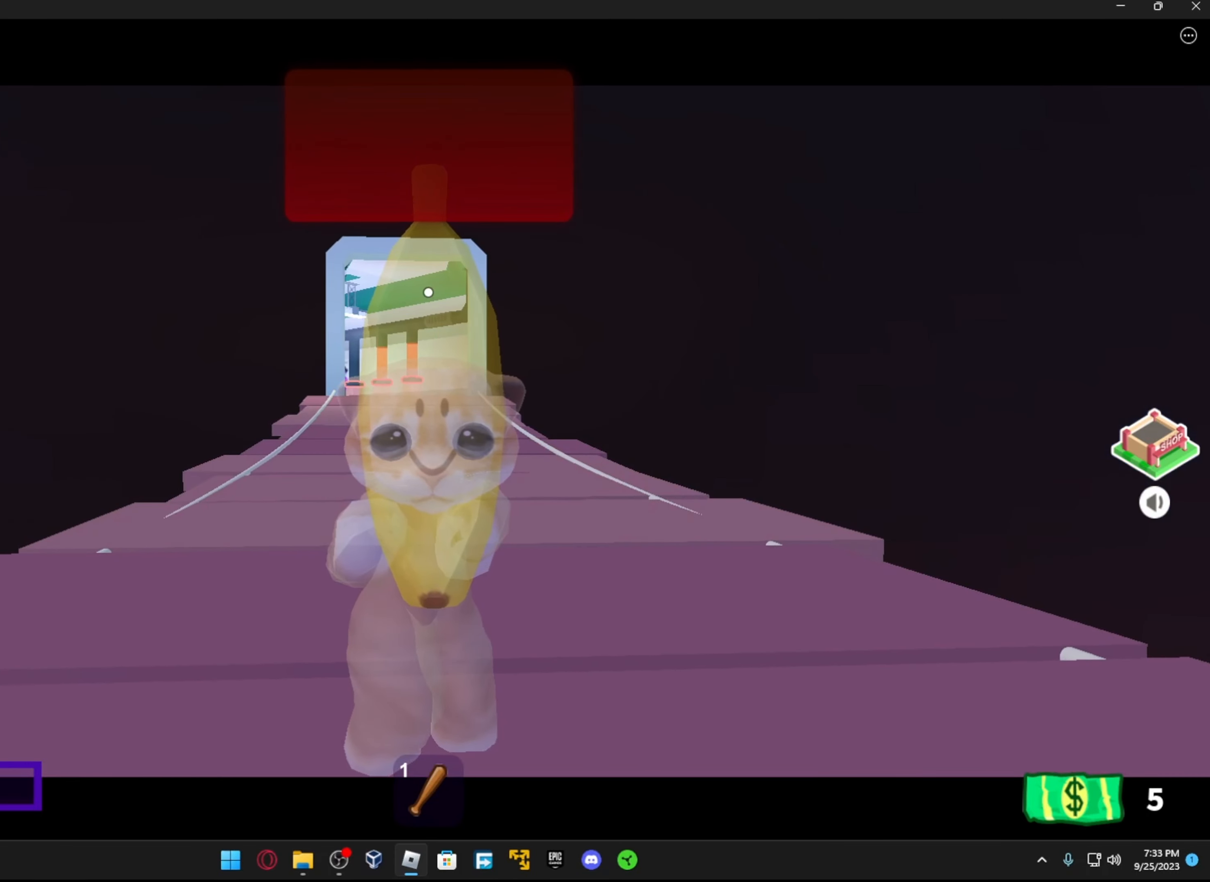
{"buttons": [], "left_stick": "center", "right_stick": "center", "events": []}
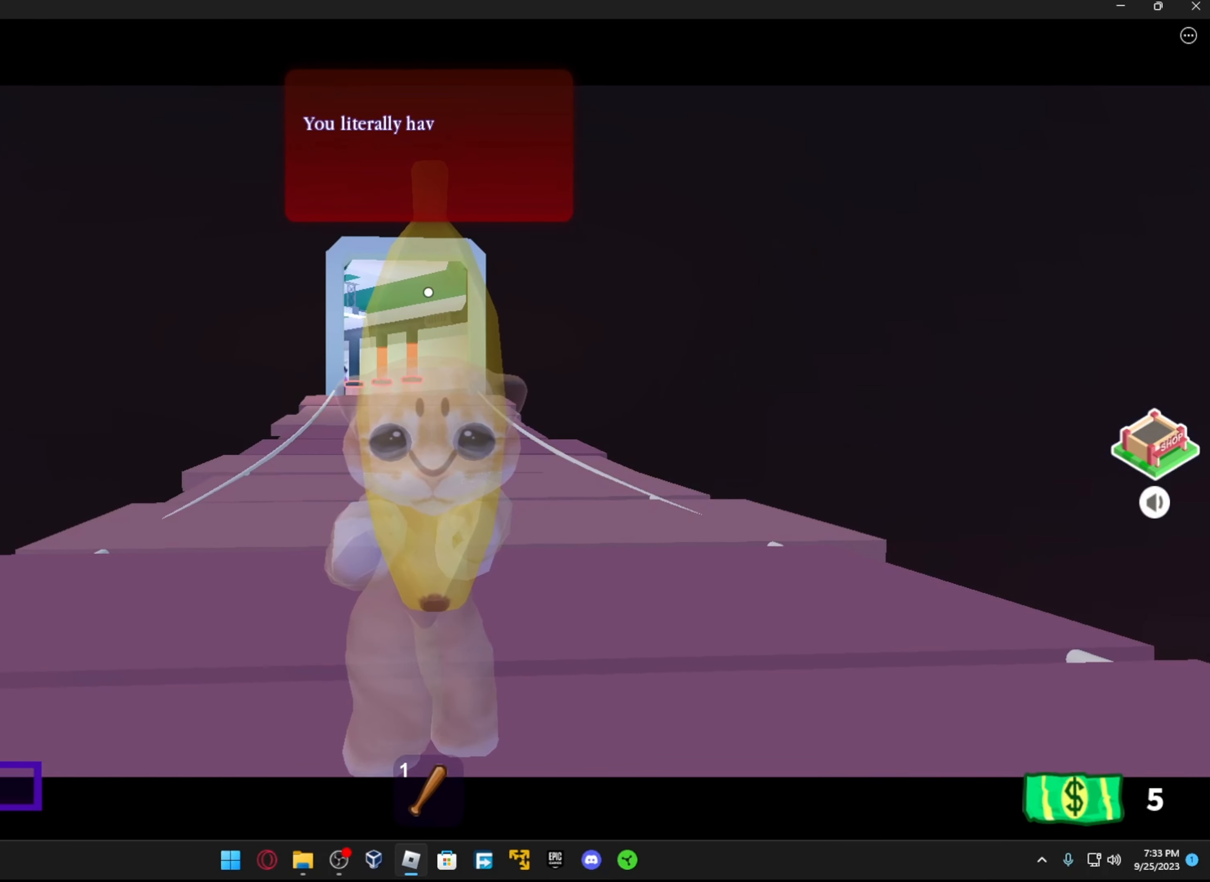
{"buttons": [], "left_stick": "center", "right_stick": "center", "events": []}
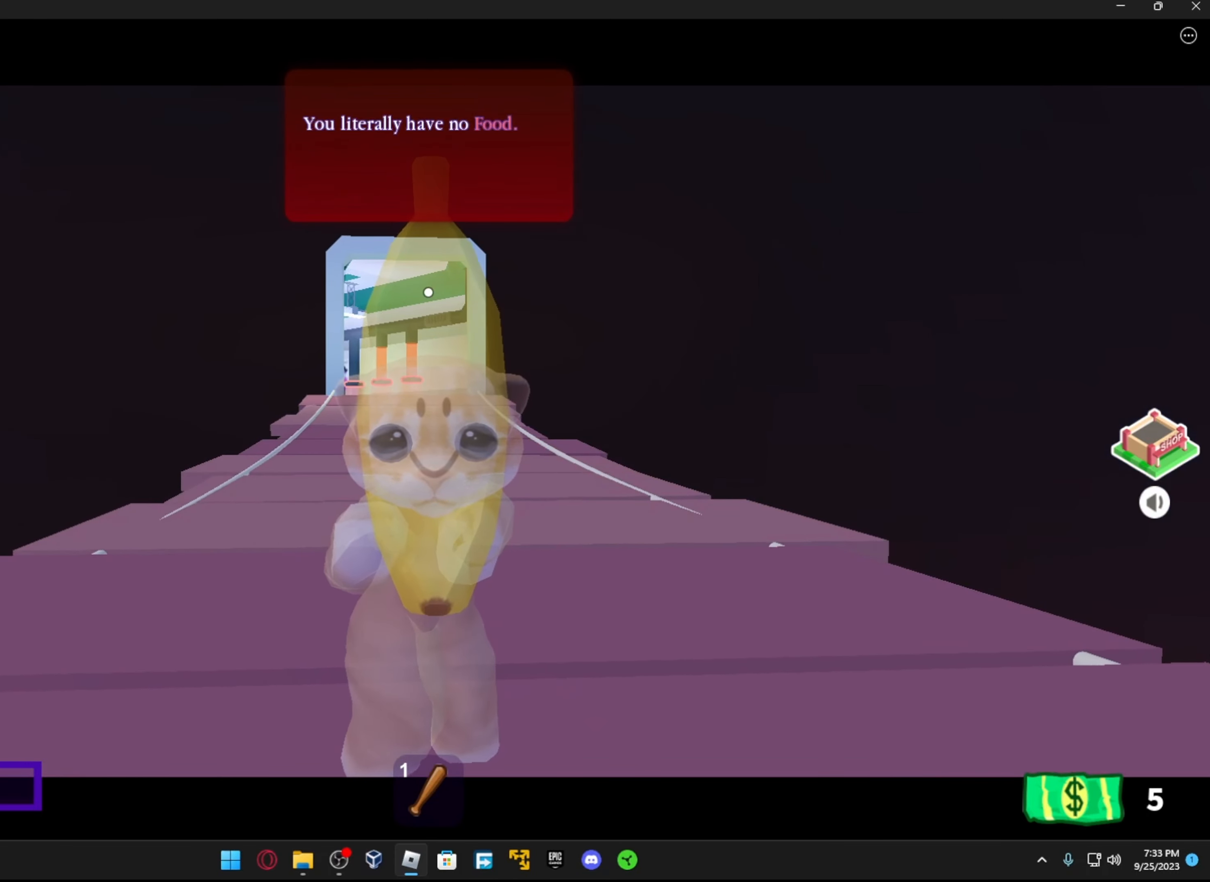
{"buttons": [], "left_stick": "center", "right_stick": "center", "events": []}
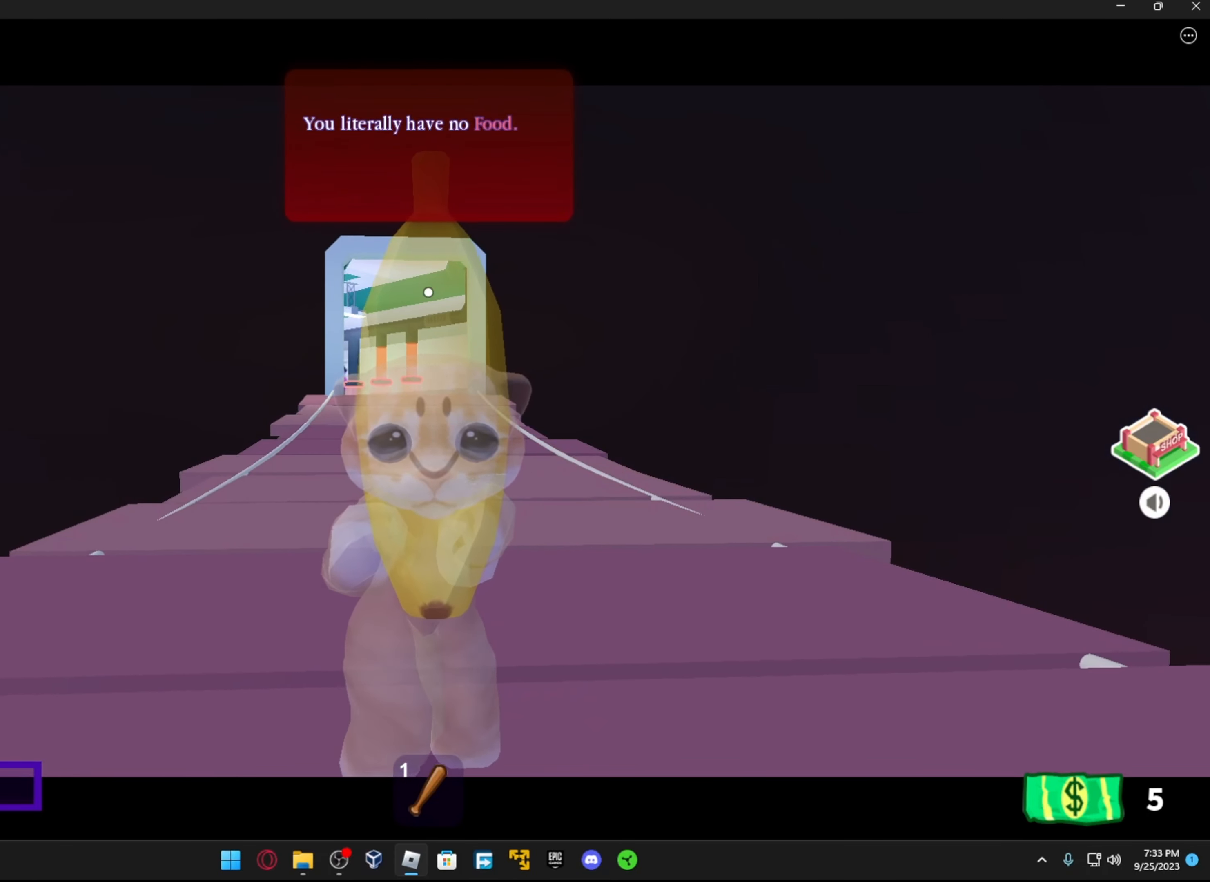
{"buttons": [], "left_stick": "center", "right_stick": "center", "events": []}
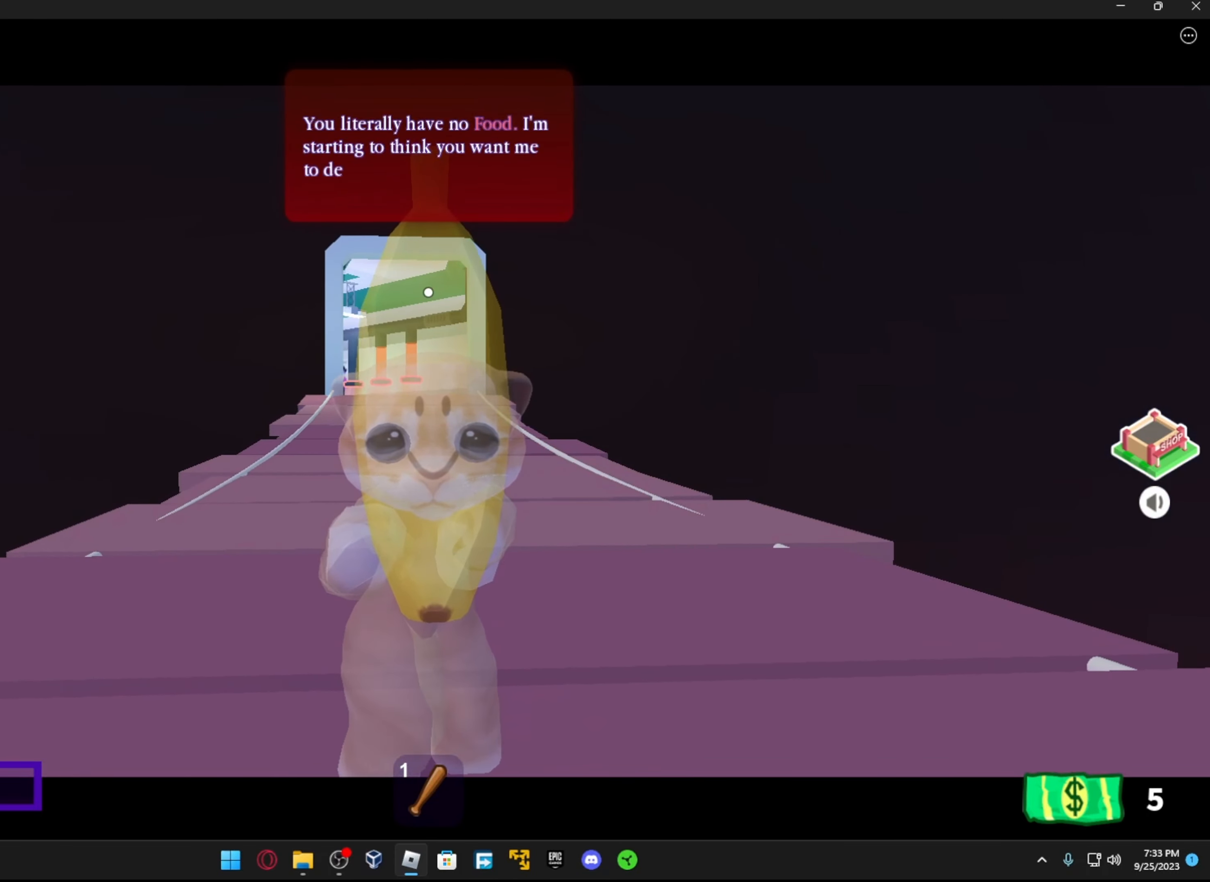
{"buttons": [], "left_stick": "center", "right_stick": "center", "events": []}
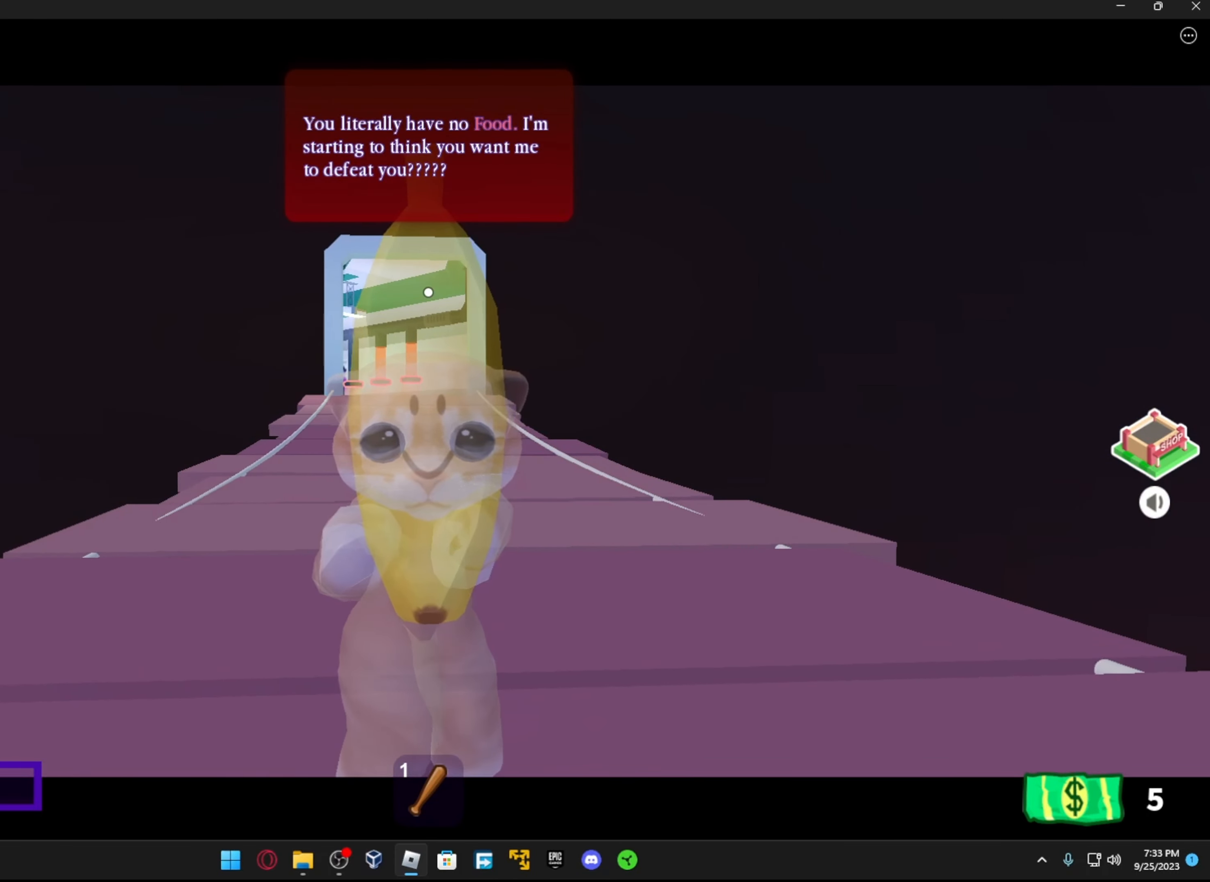
{"buttons": [], "left_stick": "center", "right_stick": "center", "events": [[266, "R1", "down"], [466, "R1", "up"]]}
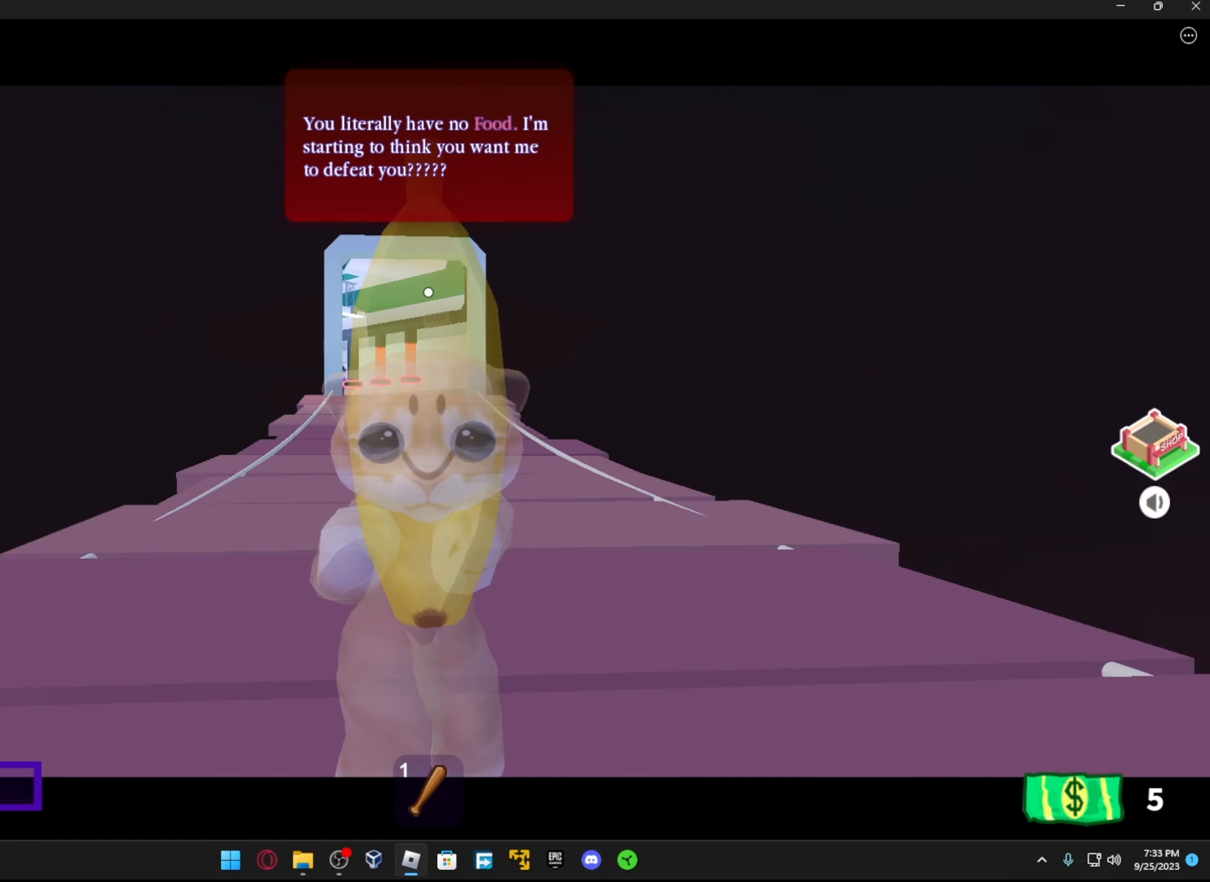
{"buttons": [], "left_stick": "center", "right_stick": "center", "events": []}
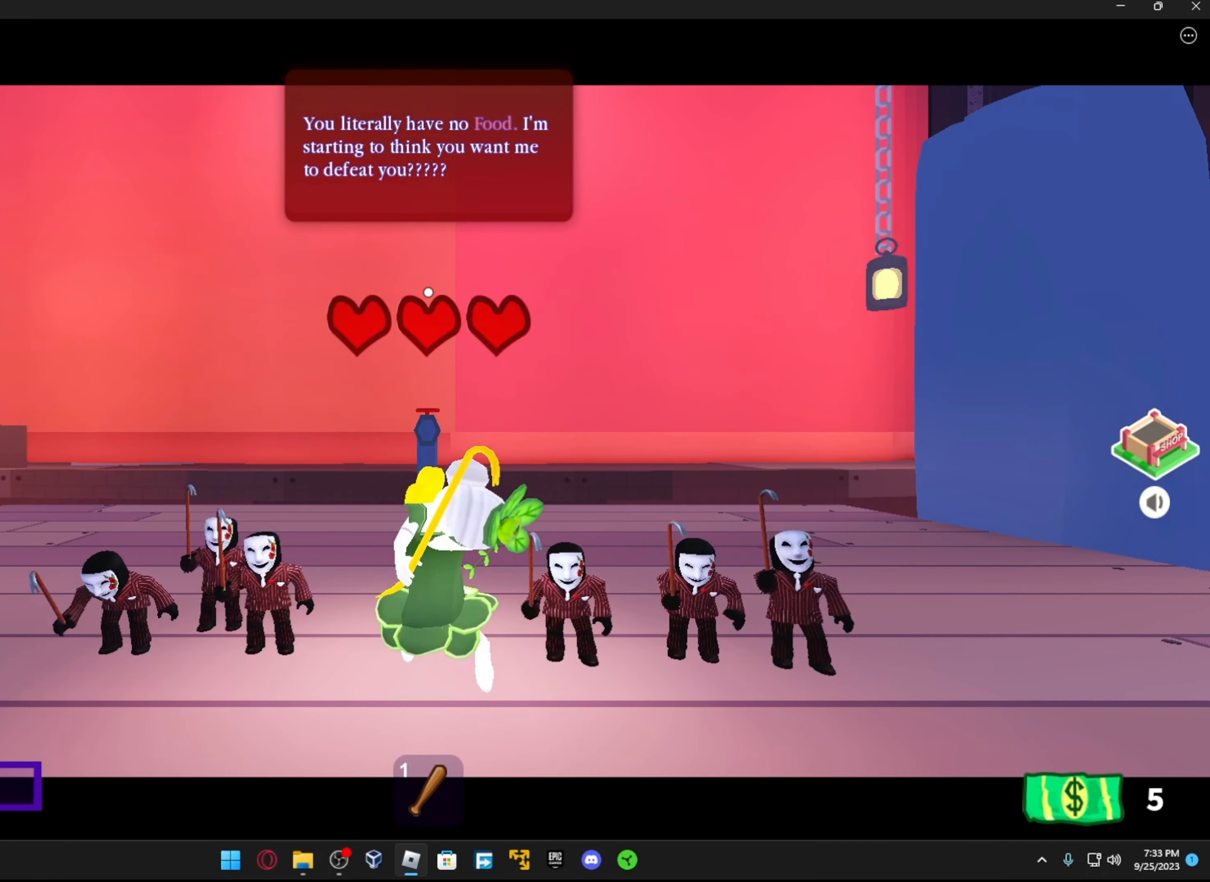
{"buttons": [], "left_stick": "center", "right_stick": "center", "events": []}
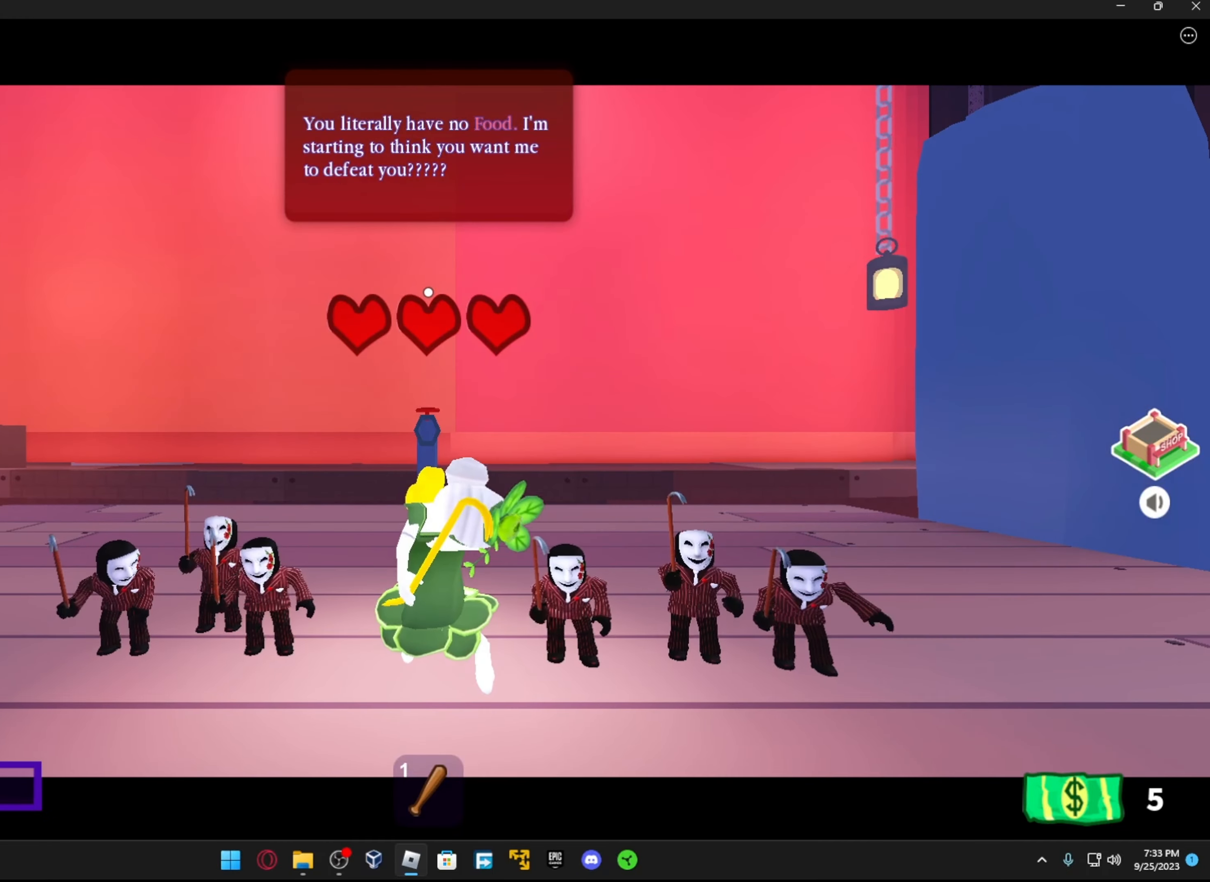
{"buttons": [], "left_stick": "center", "right_stick": "center", "events": []}
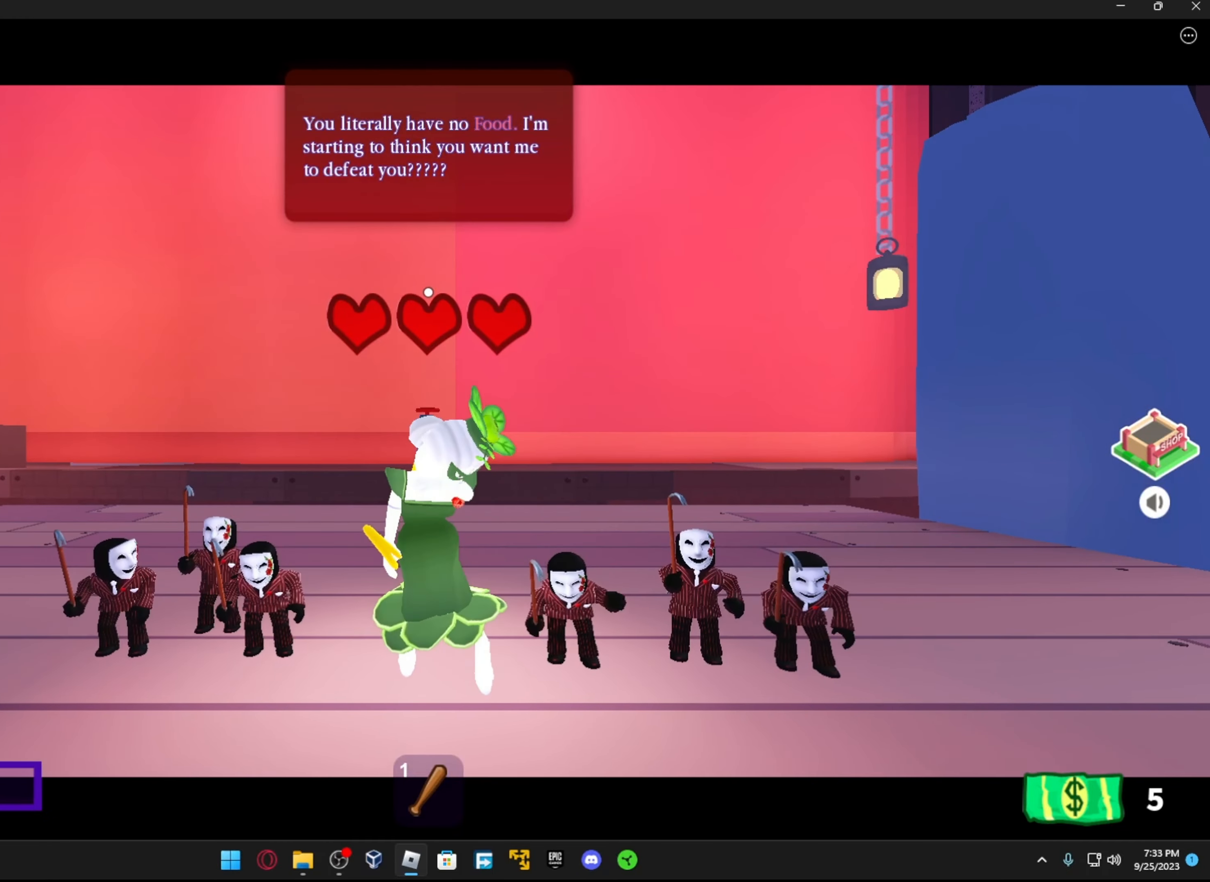
{"buttons": [], "left_stick": "center", "right_stick": "center", "events": []}
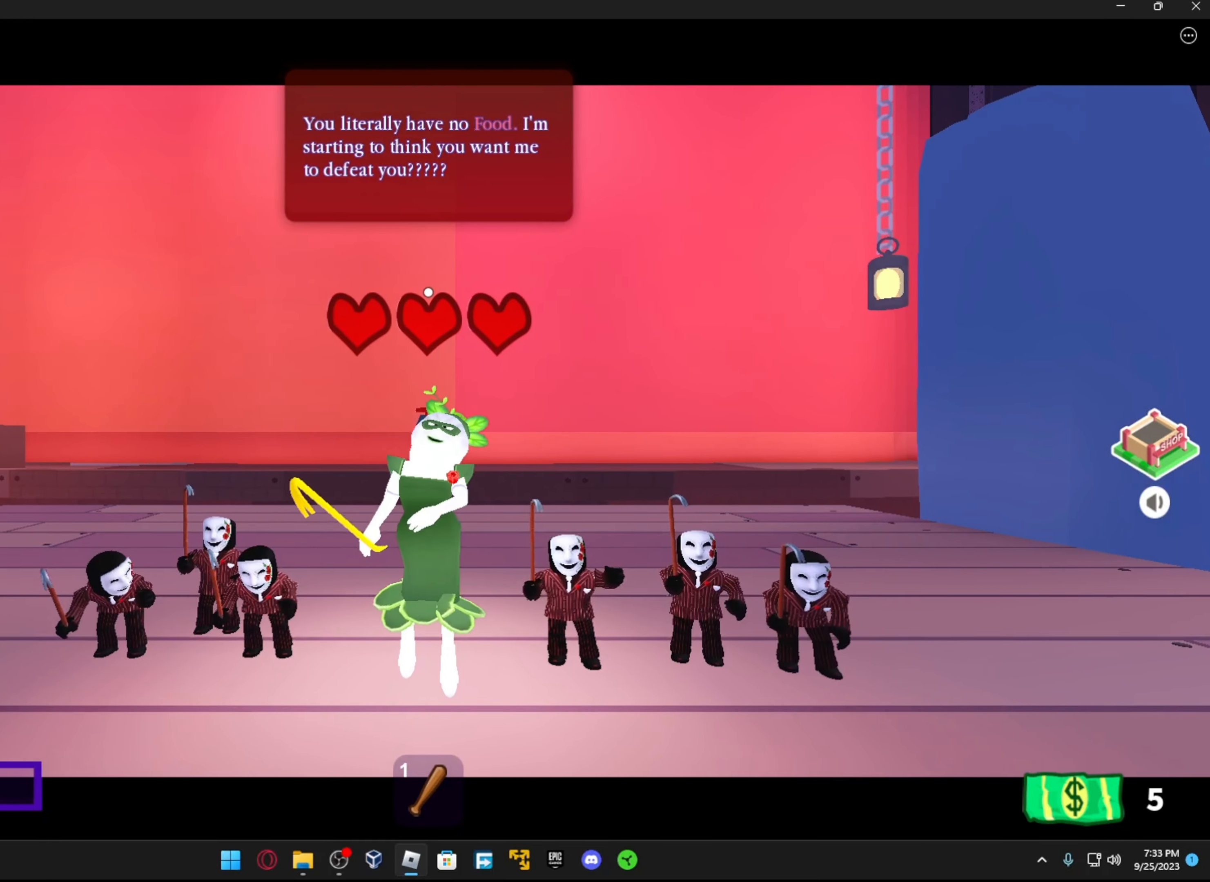
{"buttons": [], "left_stick": "center", "right_stick": "center", "events": [[16, "R1", "down"], [216, "R1", "up"]]}
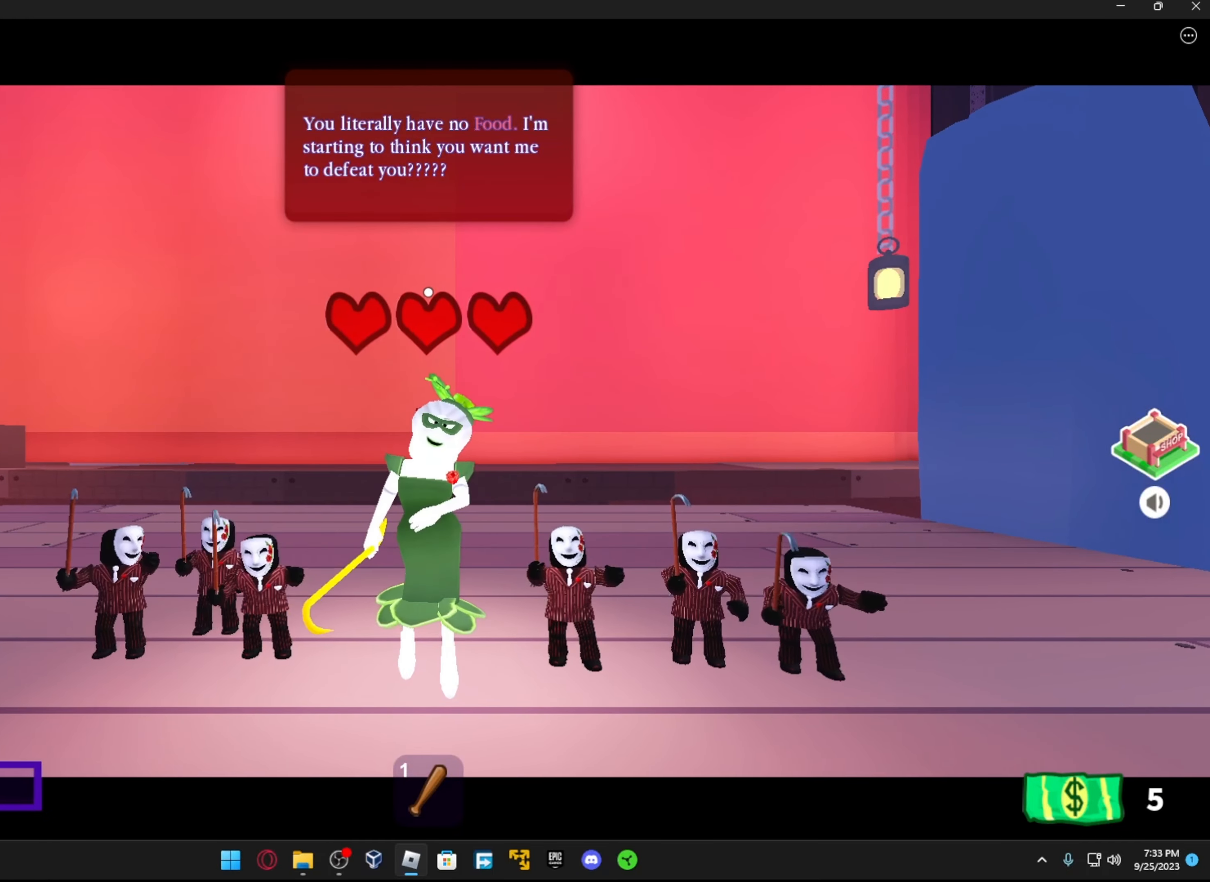
{"buttons": [], "left_stick": "center", "right_stick": "center", "events": [[116, "R1", "down"], [233, "R1", "up"]]}
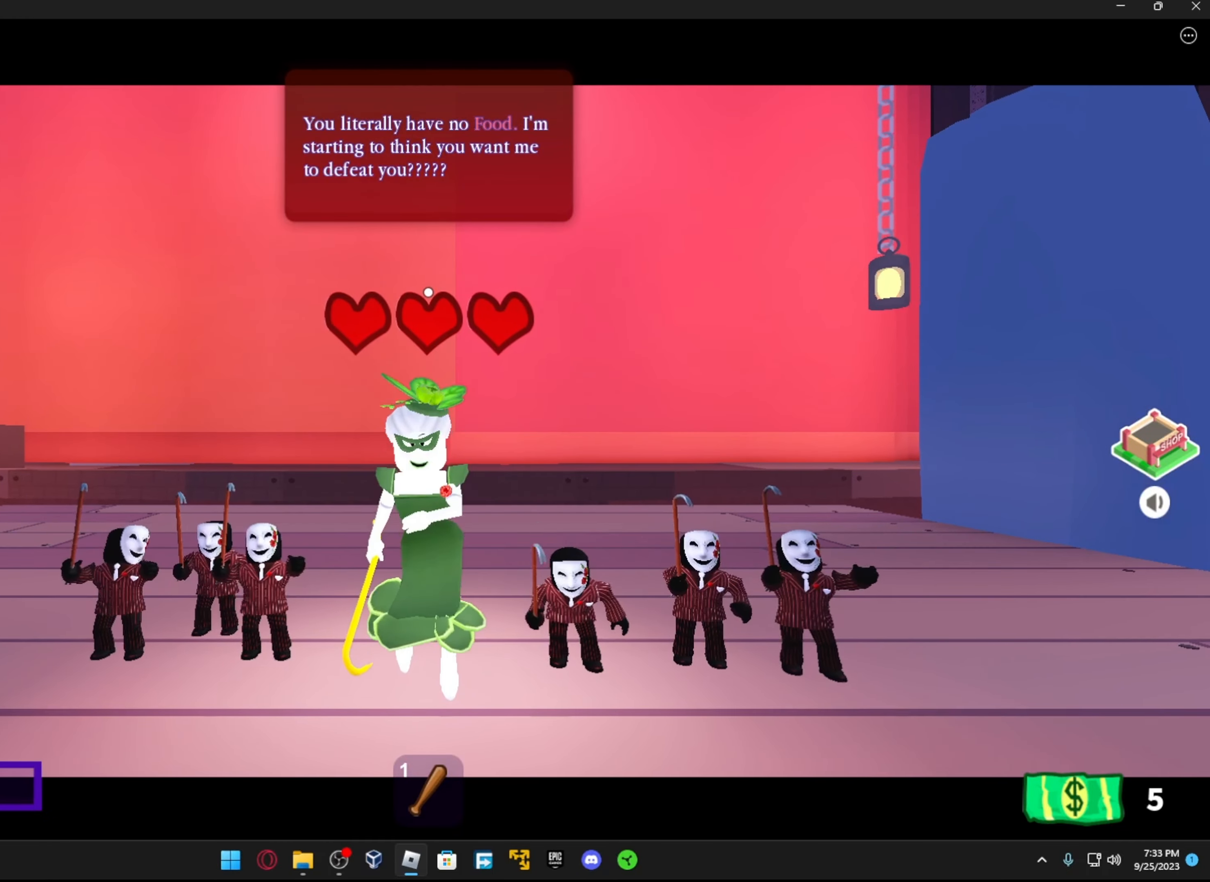
{"buttons": ["R1"], "left_stick": "center", "right_stick": "center", "events": [[116, "R1", "down"], [266, "R1", "up"], [466, "R1", "down"]]}
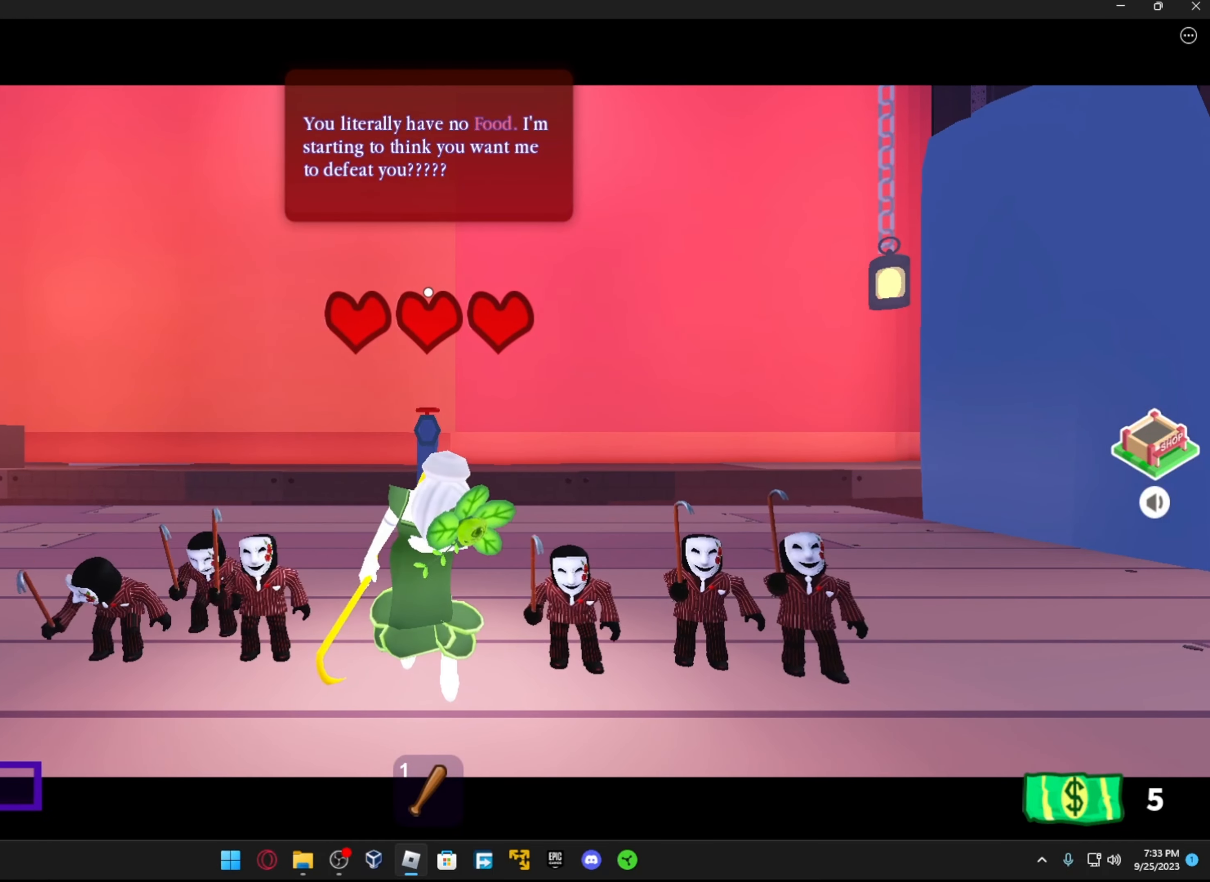
{"buttons": [], "left_stick": "center", "right_stick": "center", "events": [[66, "R1", "up"], [216, "R1", "down"], [283, "R1", "up"]]}
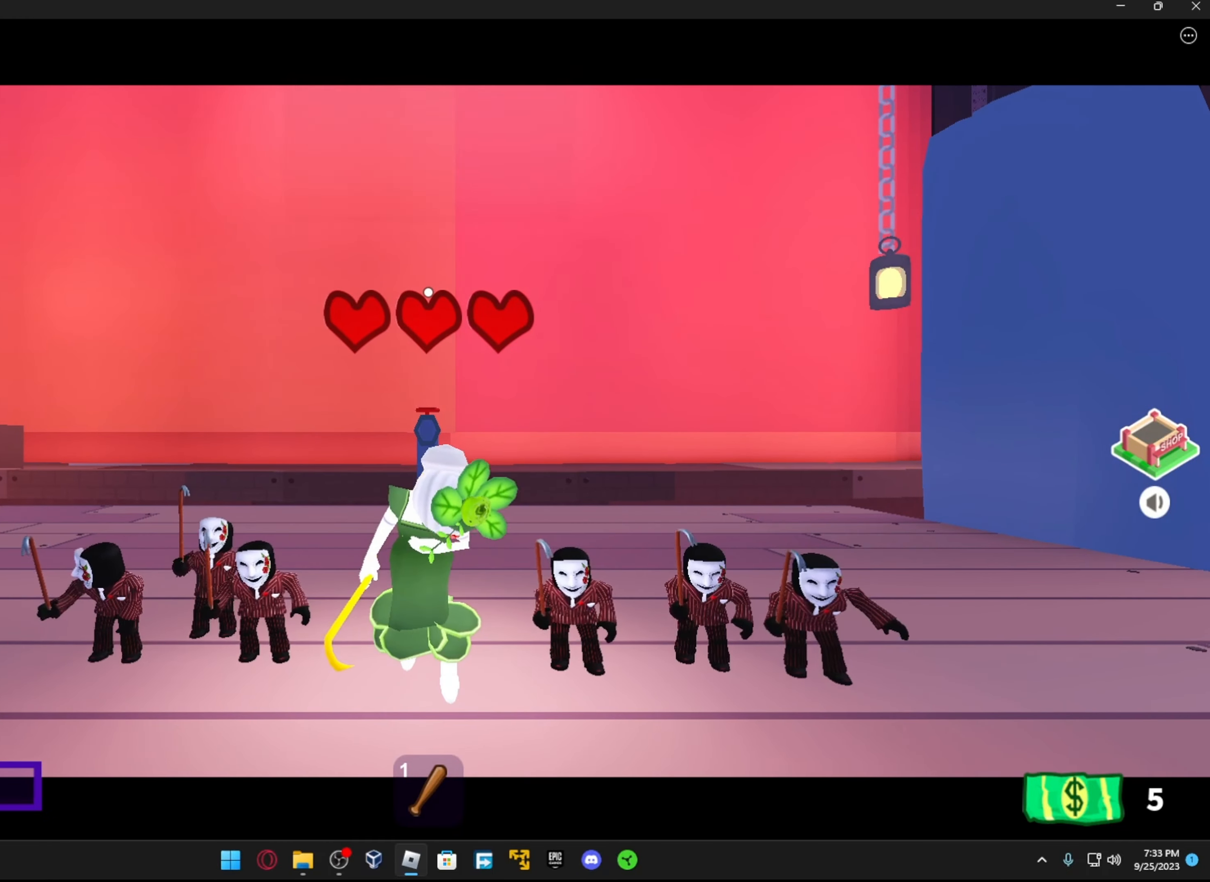
{"buttons": [], "left_stick": "center", "right_stick": "center", "events": []}
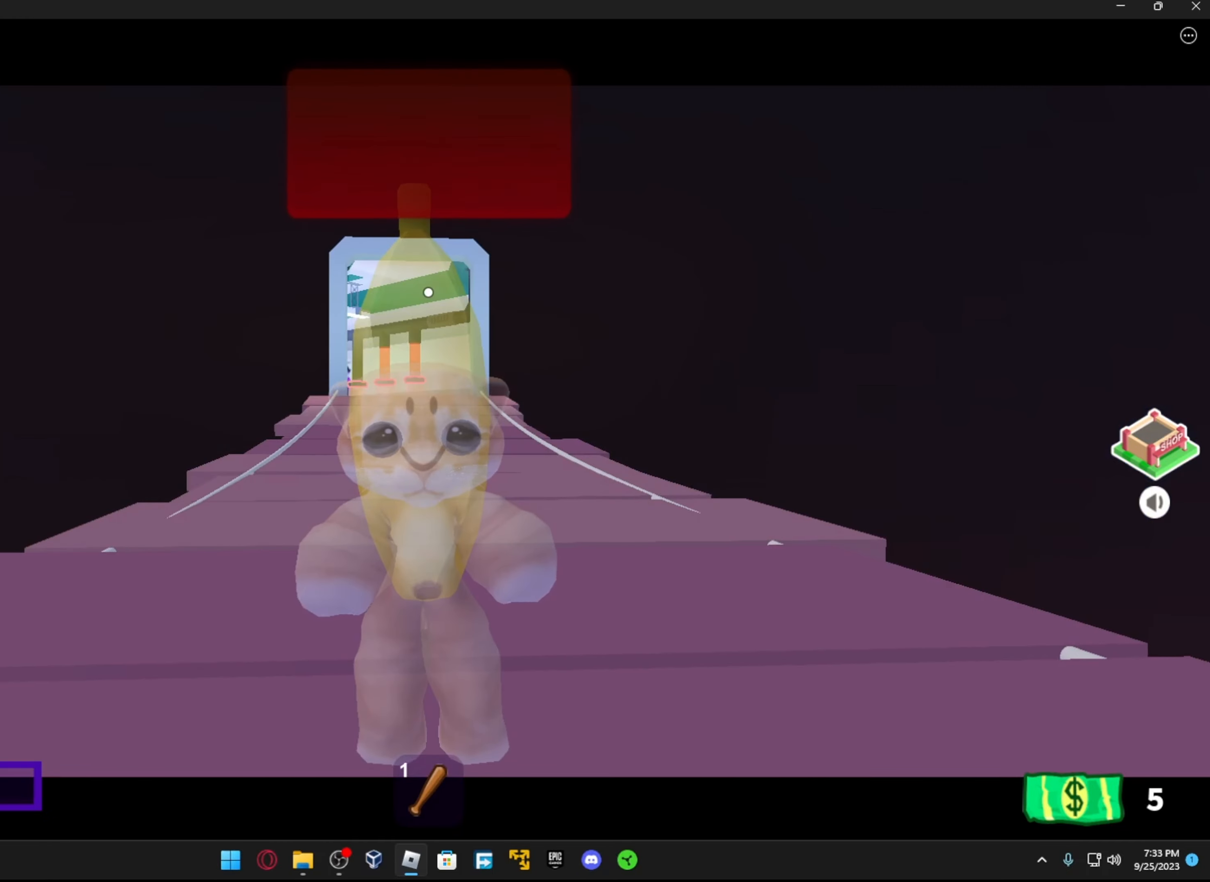
{"buttons": [], "left_stick": "center", "right_stick": "center", "events": []}
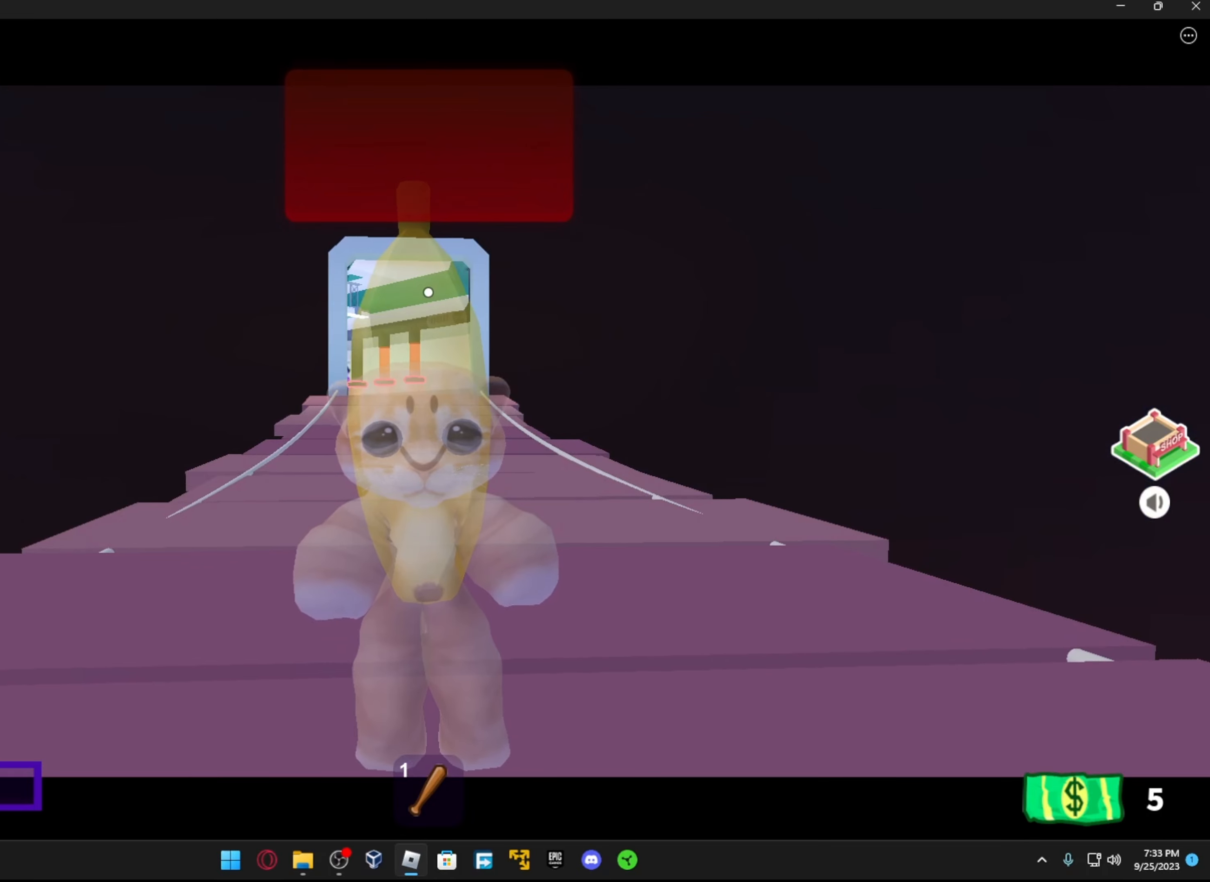
{"buttons": [], "left_stick": "center", "right_stick": "center", "events": [[217, "R1", "down"], [383, "R1", "up"]]}
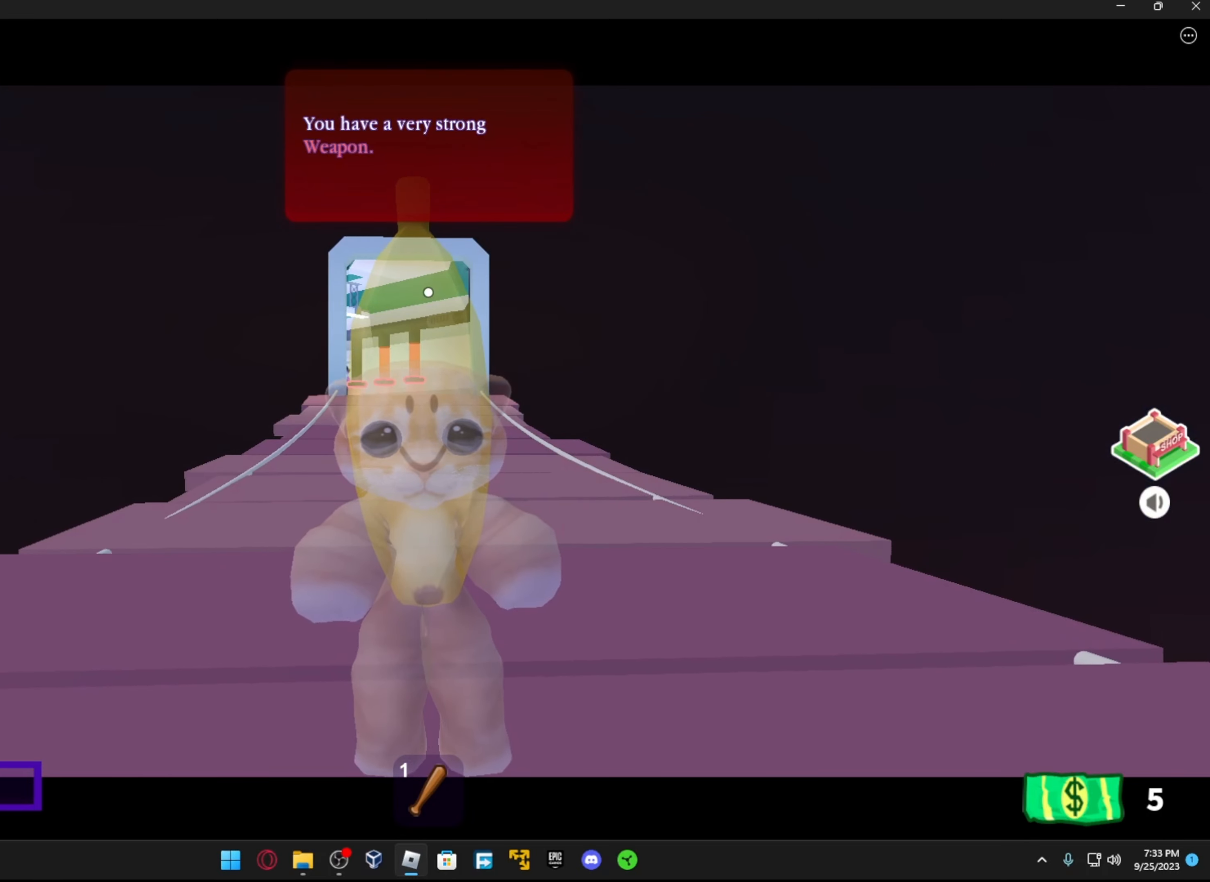
{"buttons": [], "left_stick": "center", "right_stick": "center", "events": []}
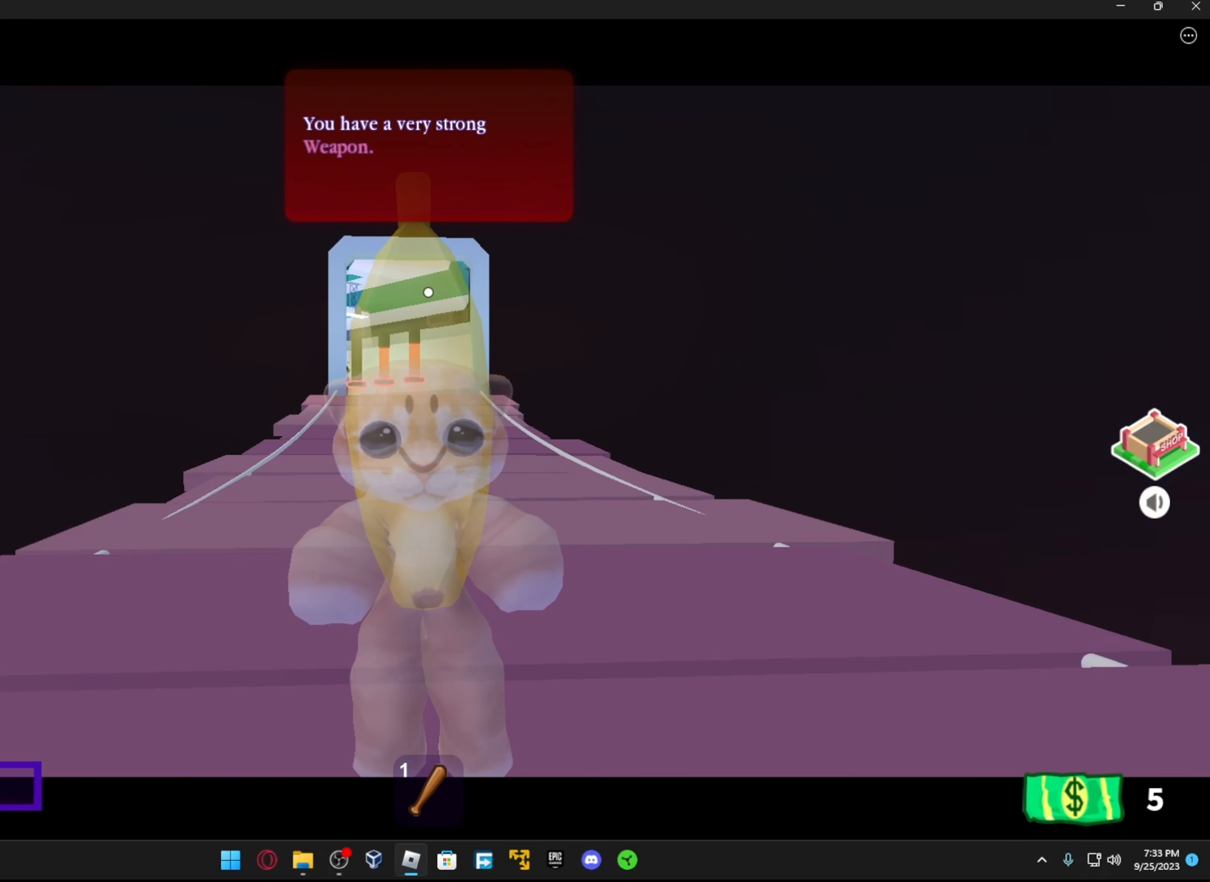
{"buttons": [], "left_stick": "center", "right_stick": "center", "events": [[167, "R1", "down"], [283, "R1", "up"]]}
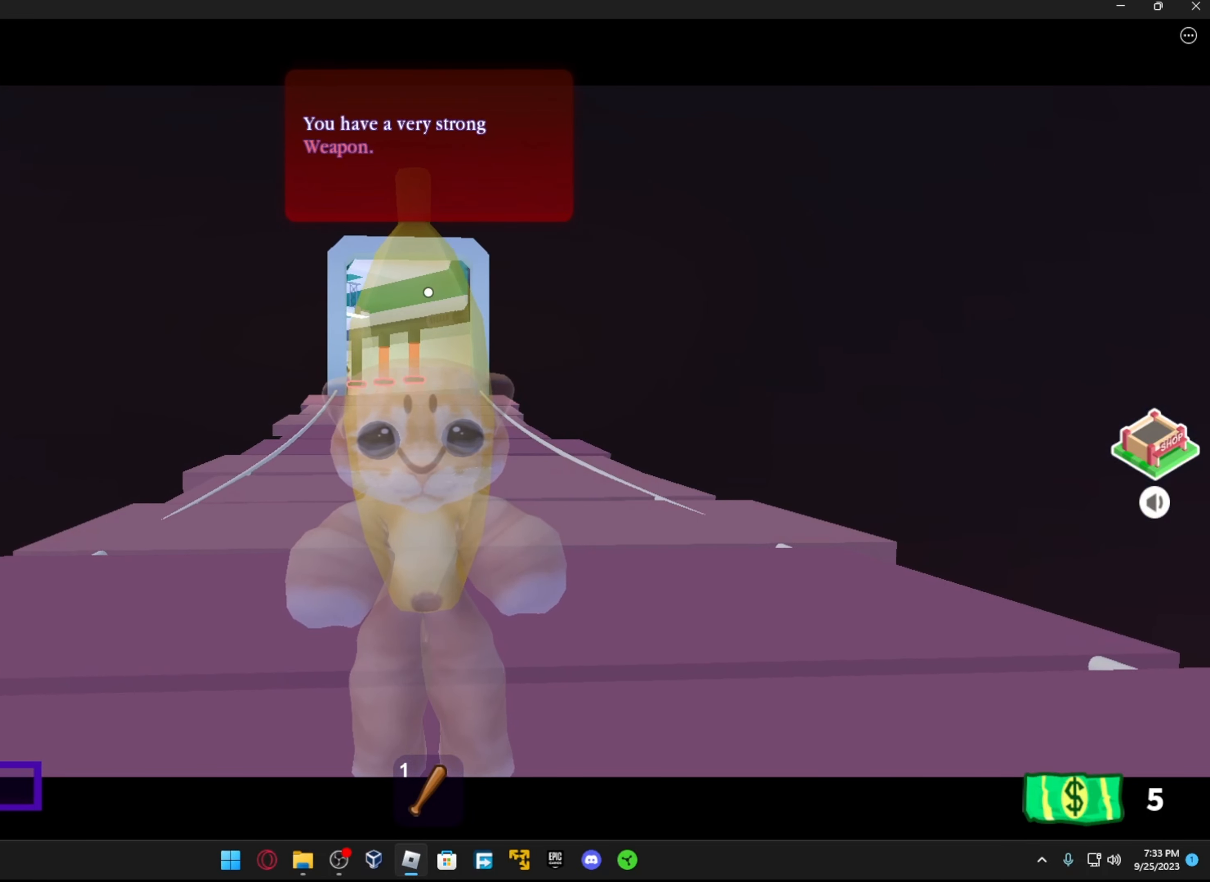
{"buttons": [], "left_stick": "center", "right_stick": "center", "events": []}
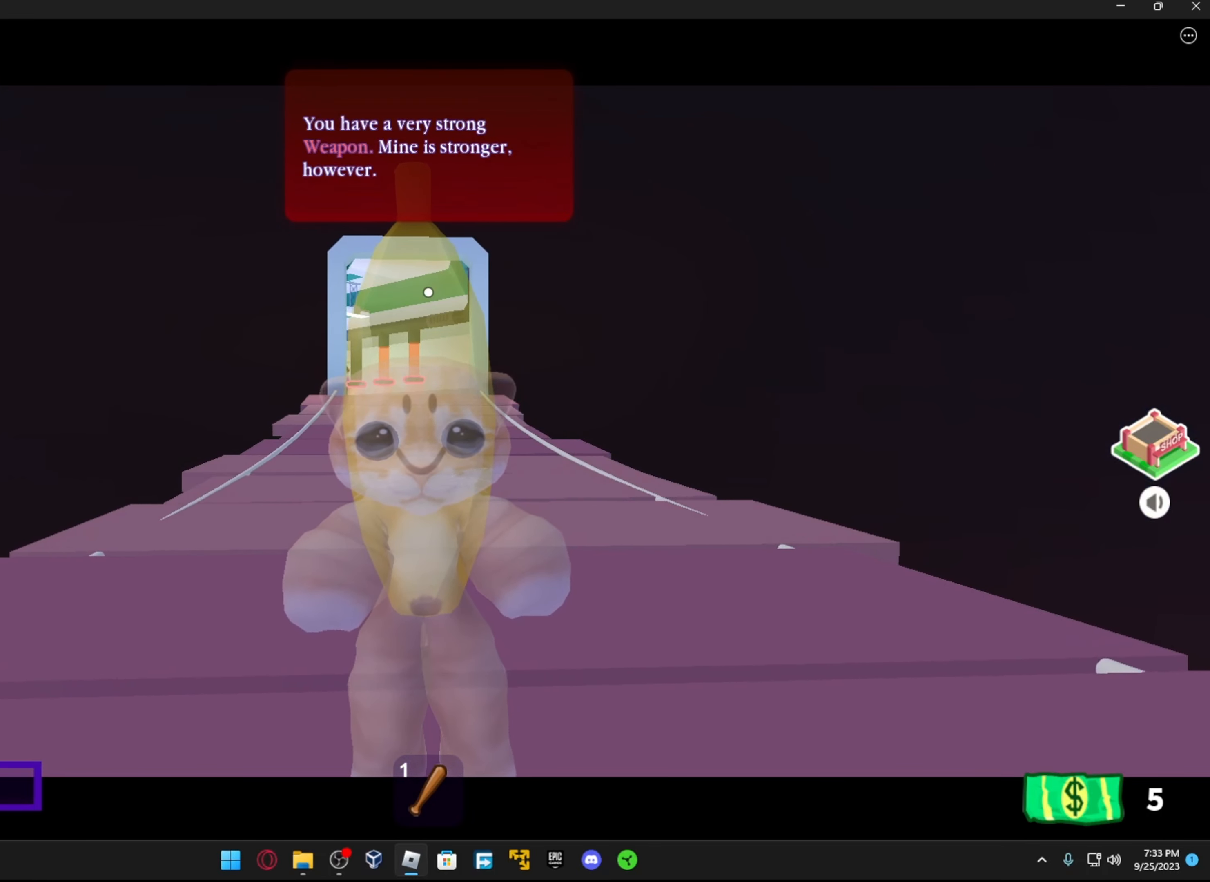
{"buttons": [], "left_stick": "center", "right_stick": "center", "events": [[333, "R1", "down"], [467, "R1", "up"]]}
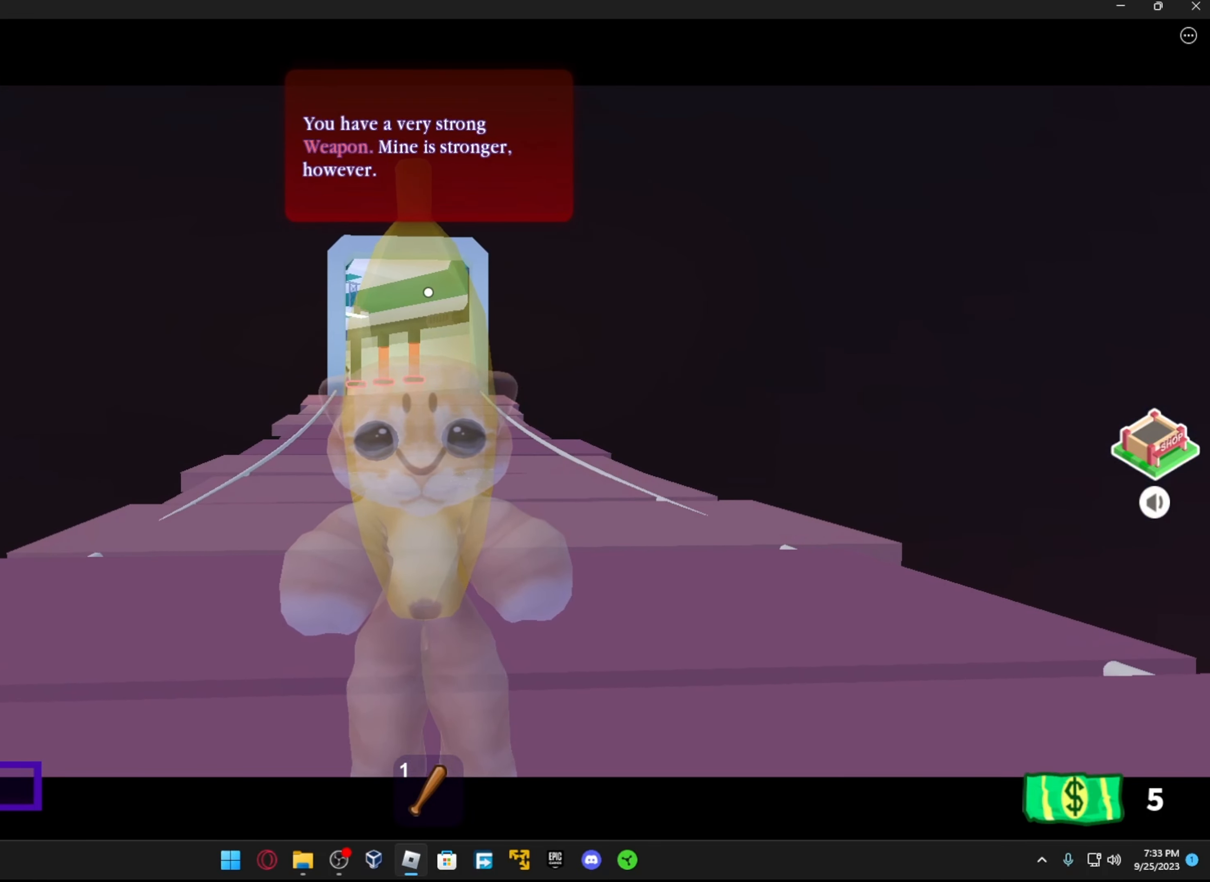
{"buttons": [], "left_stick": "center", "right_stick": "center", "events": []}
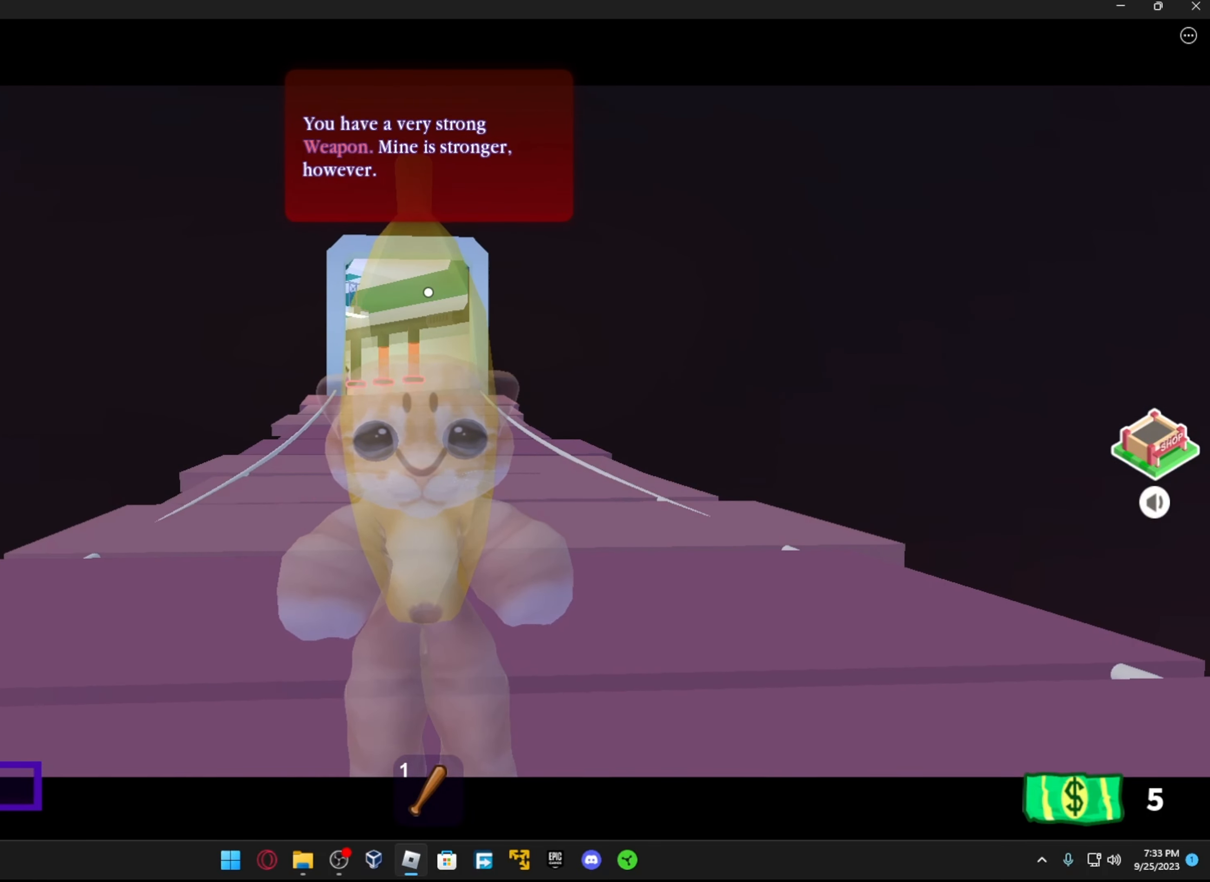
{"buttons": ["R1"], "left_stick": "center", "right_stick": "center", "events": [[433, "R1", "down"]]}
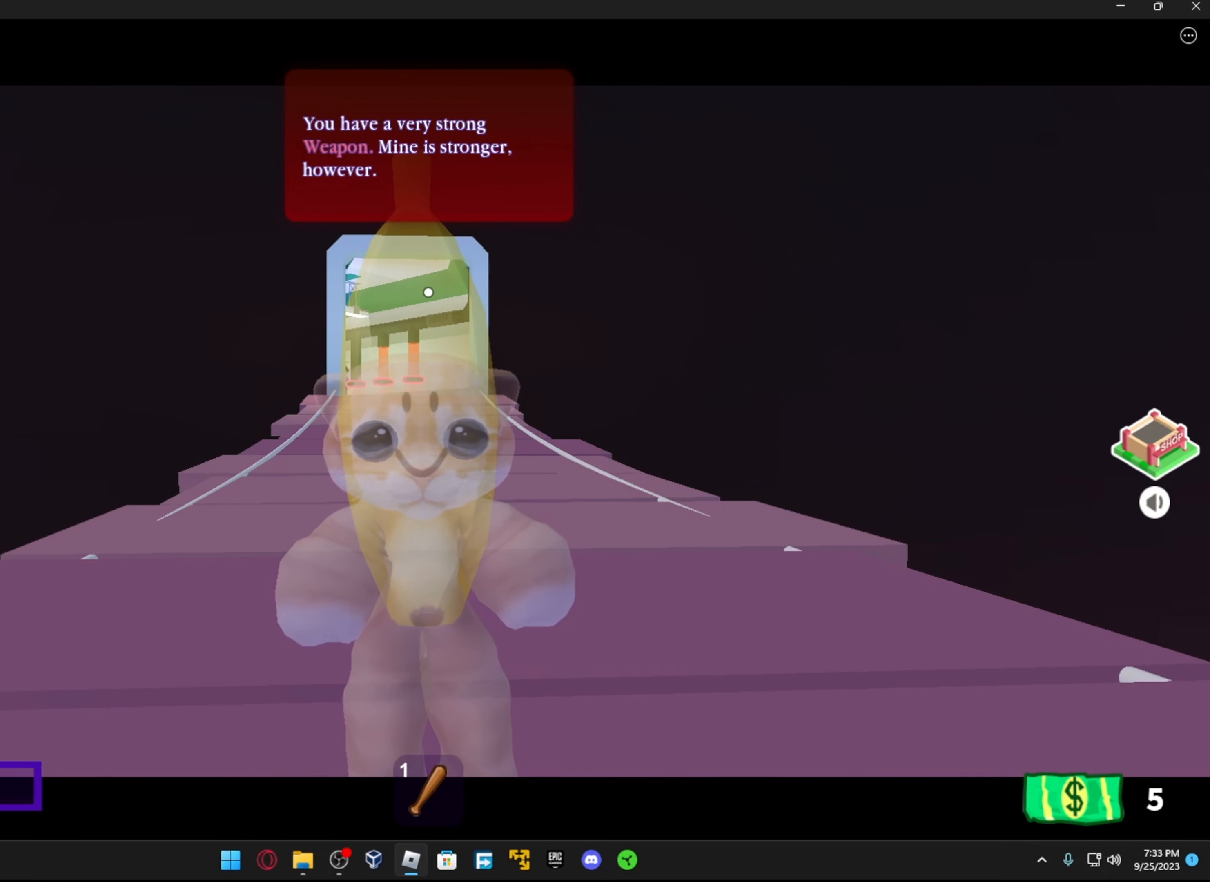
{"buttons": ["R1"], "left_stick": "center", "right_stick": "center", "events": [[183, "R1", "up"], [467, "R1", "down"]]}
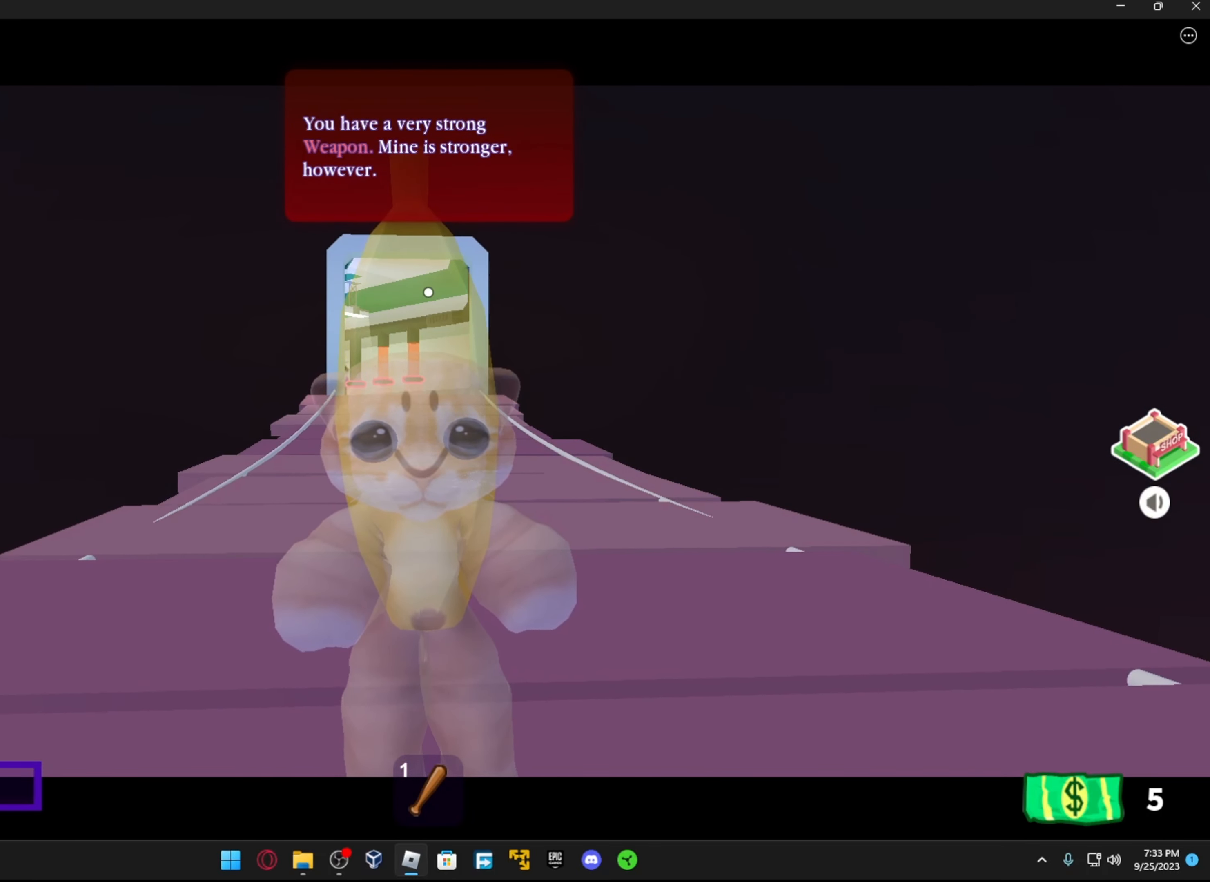
{"buttons": [], "left_stick": "center", "right_stick": "center", "events": [[217, "R1", "up"]]}